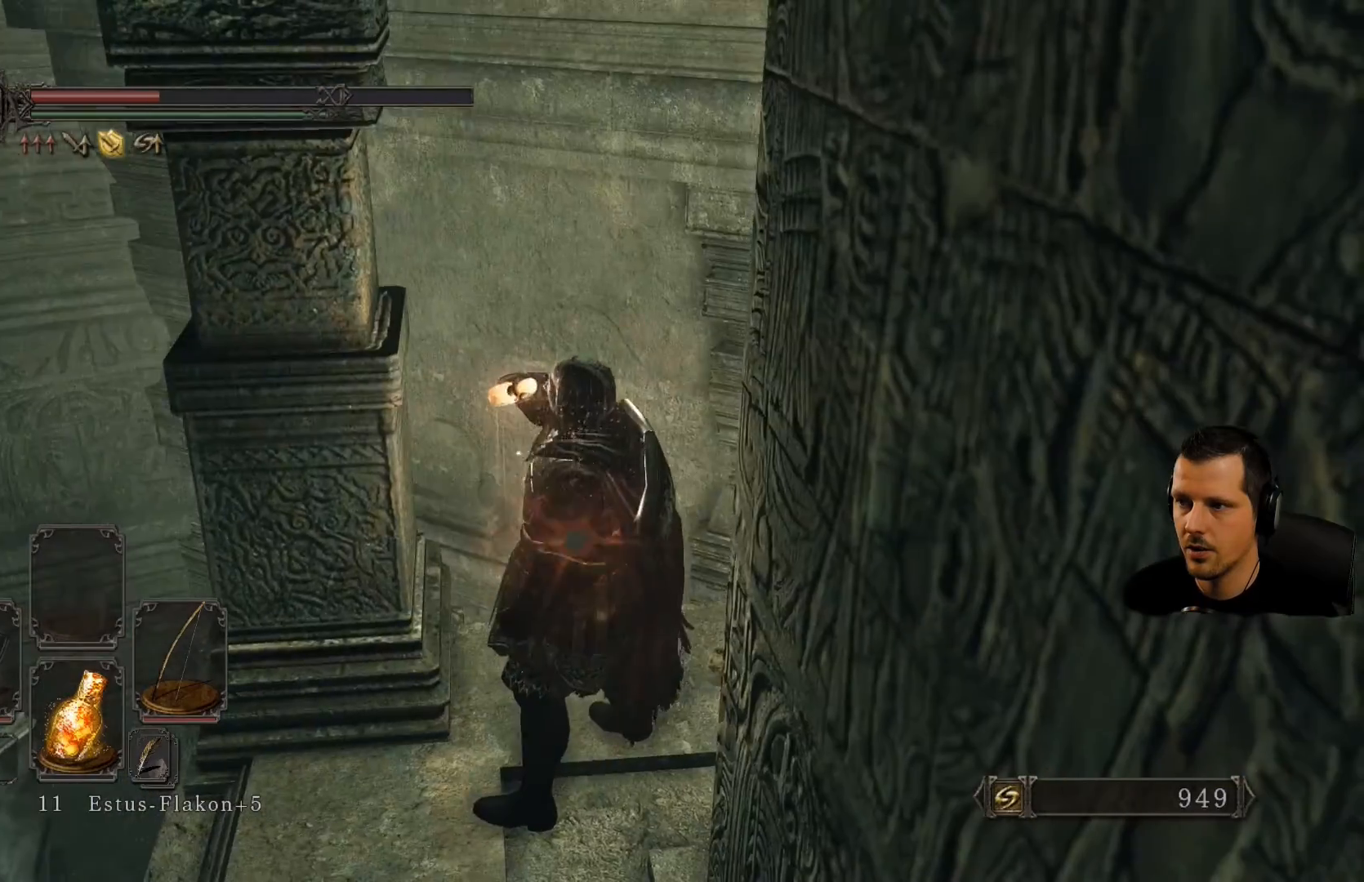
Gameplay with a controller (PlayStation layout); each line is a JSON object with the inputs held at the frame after it. "events" lists button and stick changes between this image and that frame as [ms after this image, input, new state], when the widget could be followed in between. Not read: L3 R3.
{"buttons": [], "left_stick": "center", "right_stick": "center", "events": [[200, "right_stick", "right"], [433, "right_stick", "center"]]}
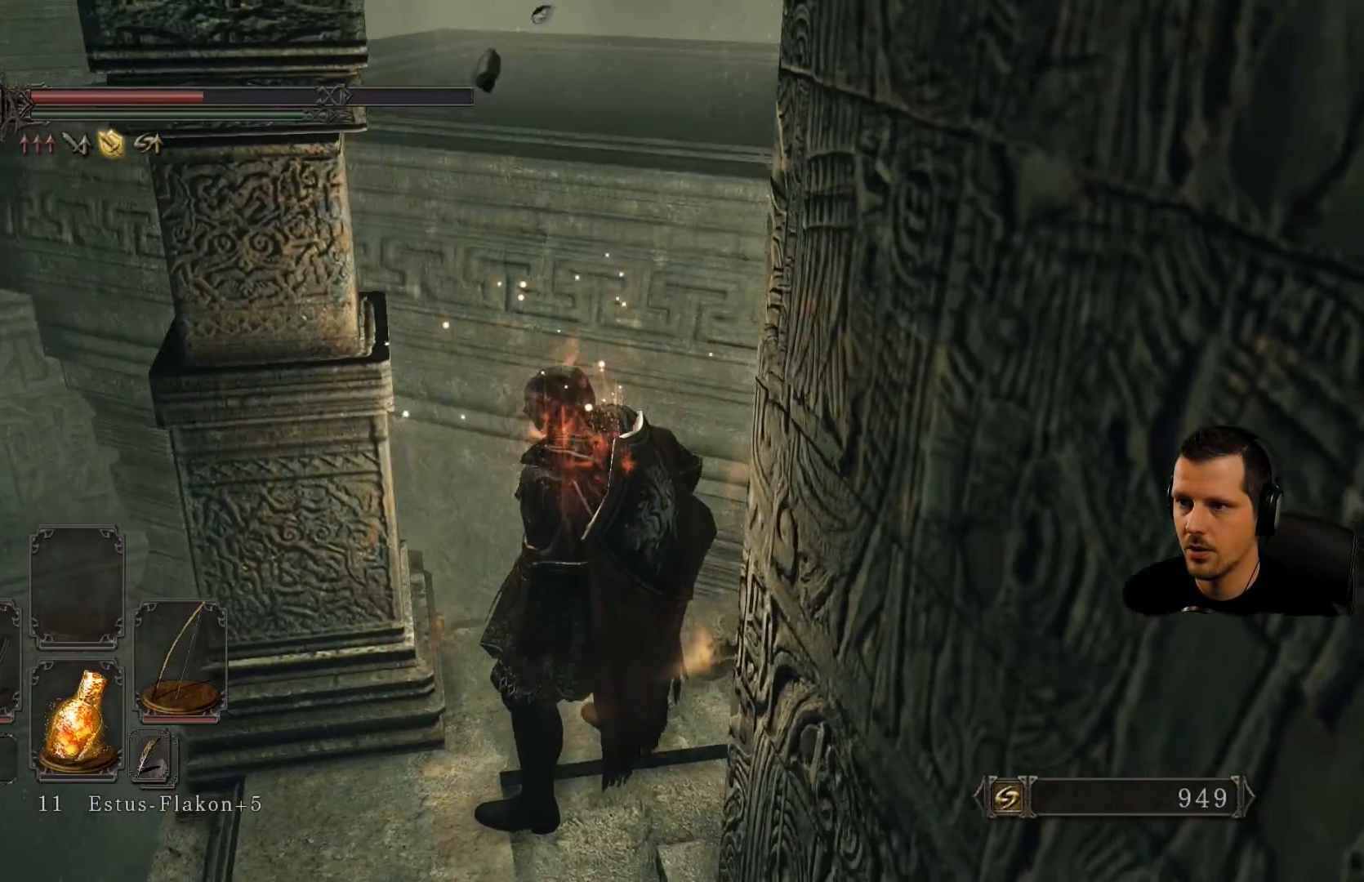
{"buttons": [], "left_stick": "center", "right_stick": "center", "events": [[100, "right_stick", "right"], [367, "right_stick", "center"]]}
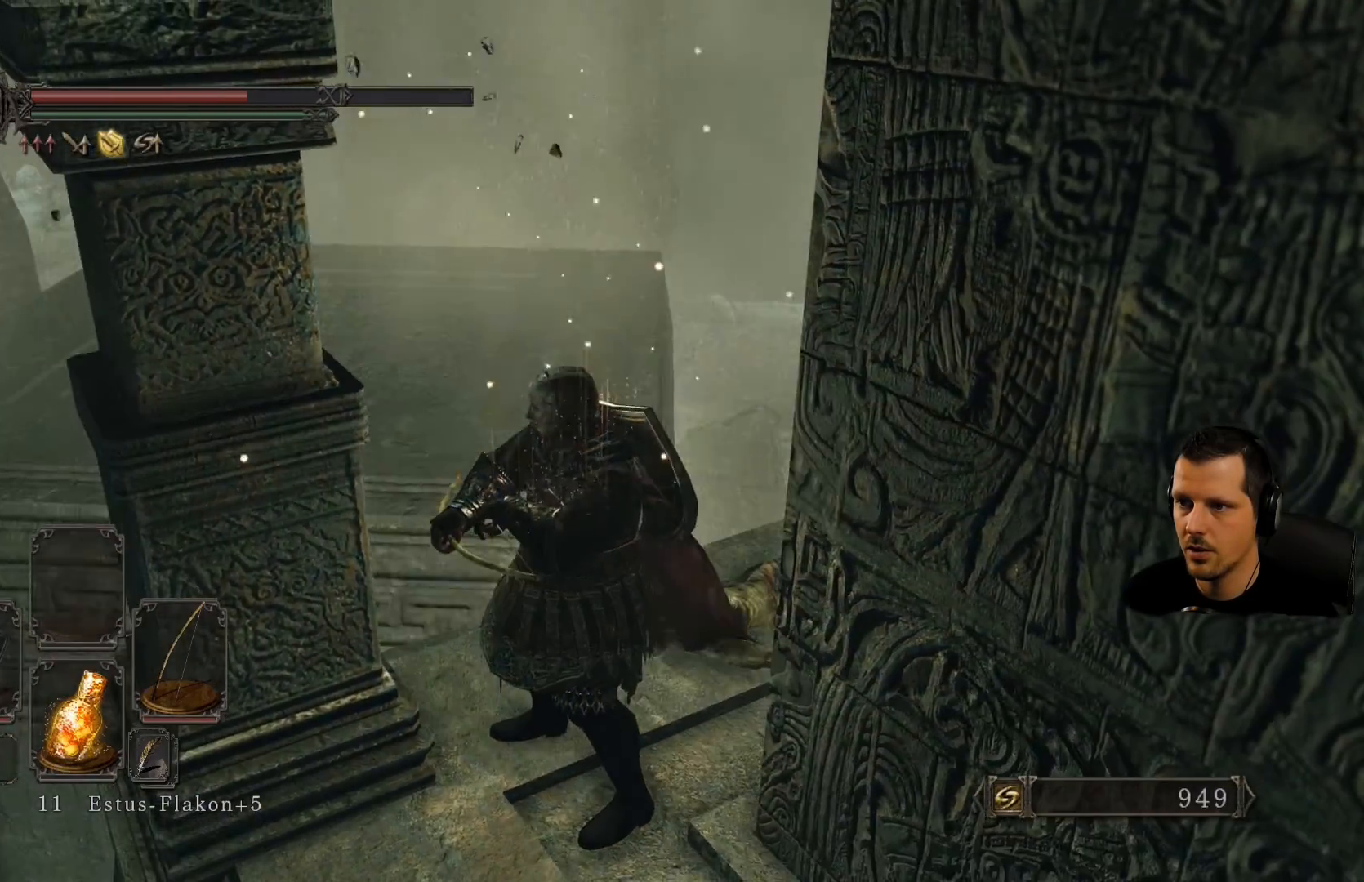
{"buttons": [], "left_stick": "center", "right_stick": "down", "events": [[33, "right_stick", "down-right"], [200, "right_stick", "down"]]}
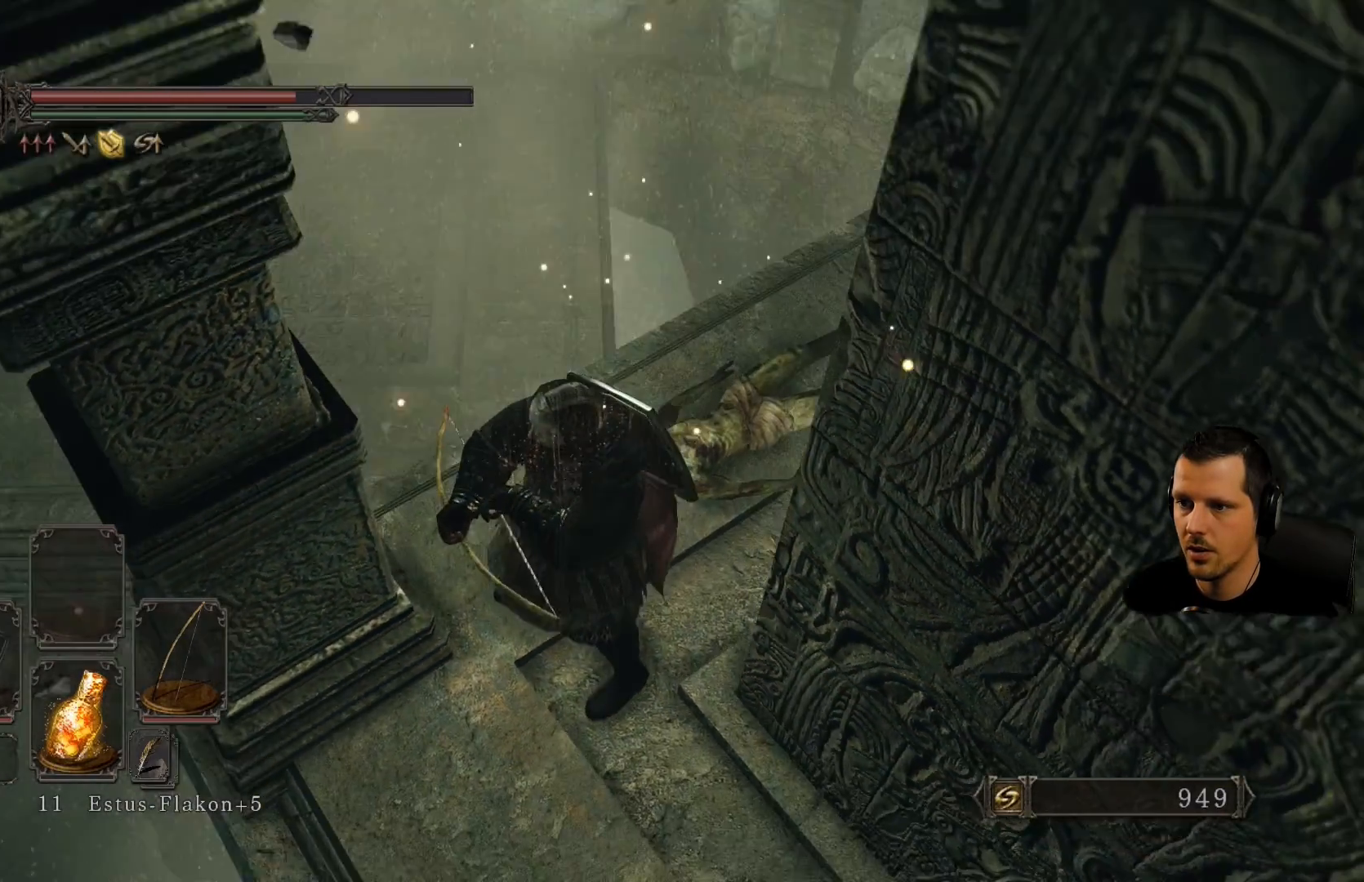
{"buttons": [], "left_stick": "center", "right_stick": "center", "events": [[83, "right_stick", "center"]]}
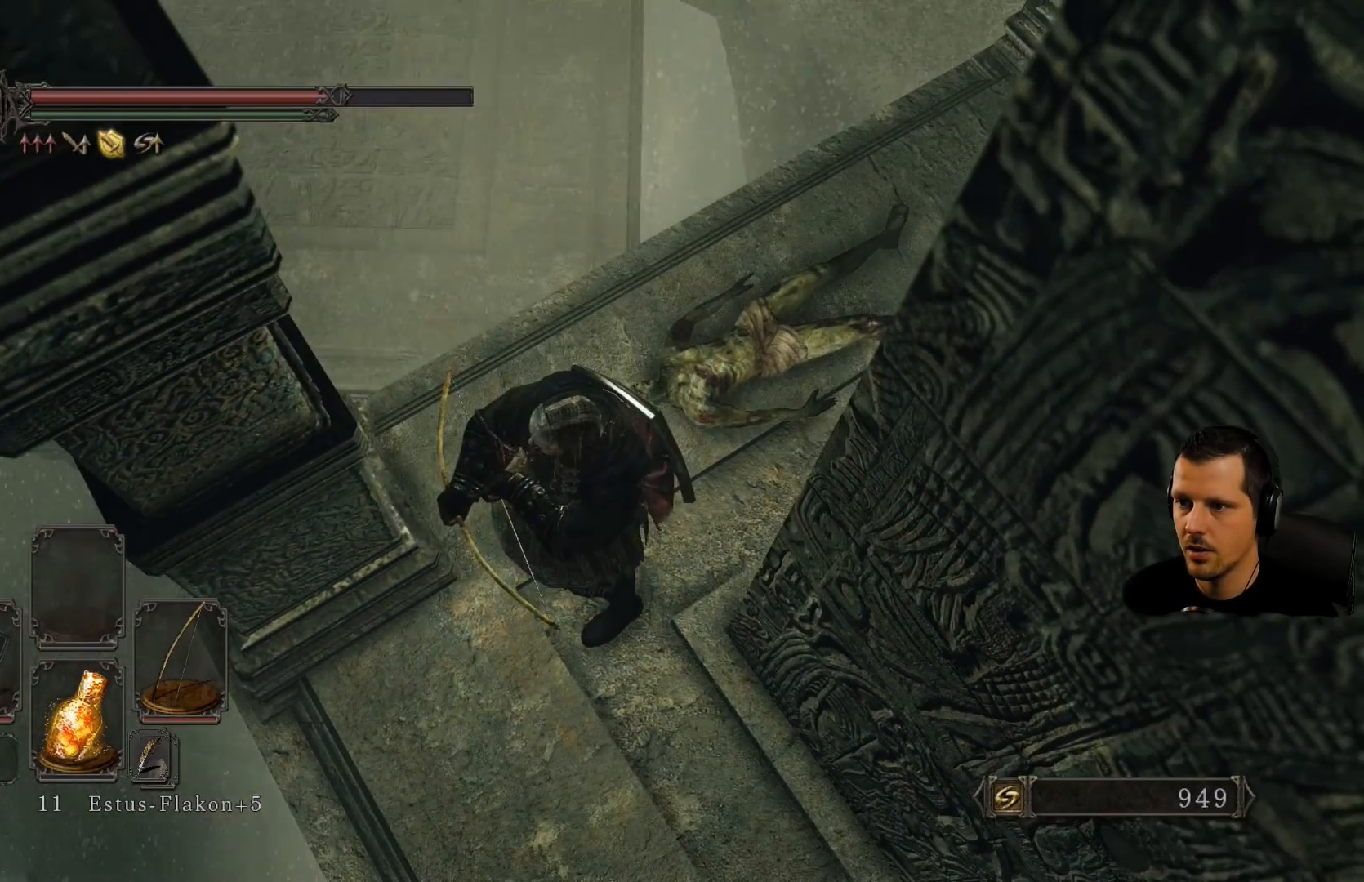
{"buttons": [], "left_stick": "center", "right_stick": "up-left", "events": [[133, "right_stick", "up-left"]]}
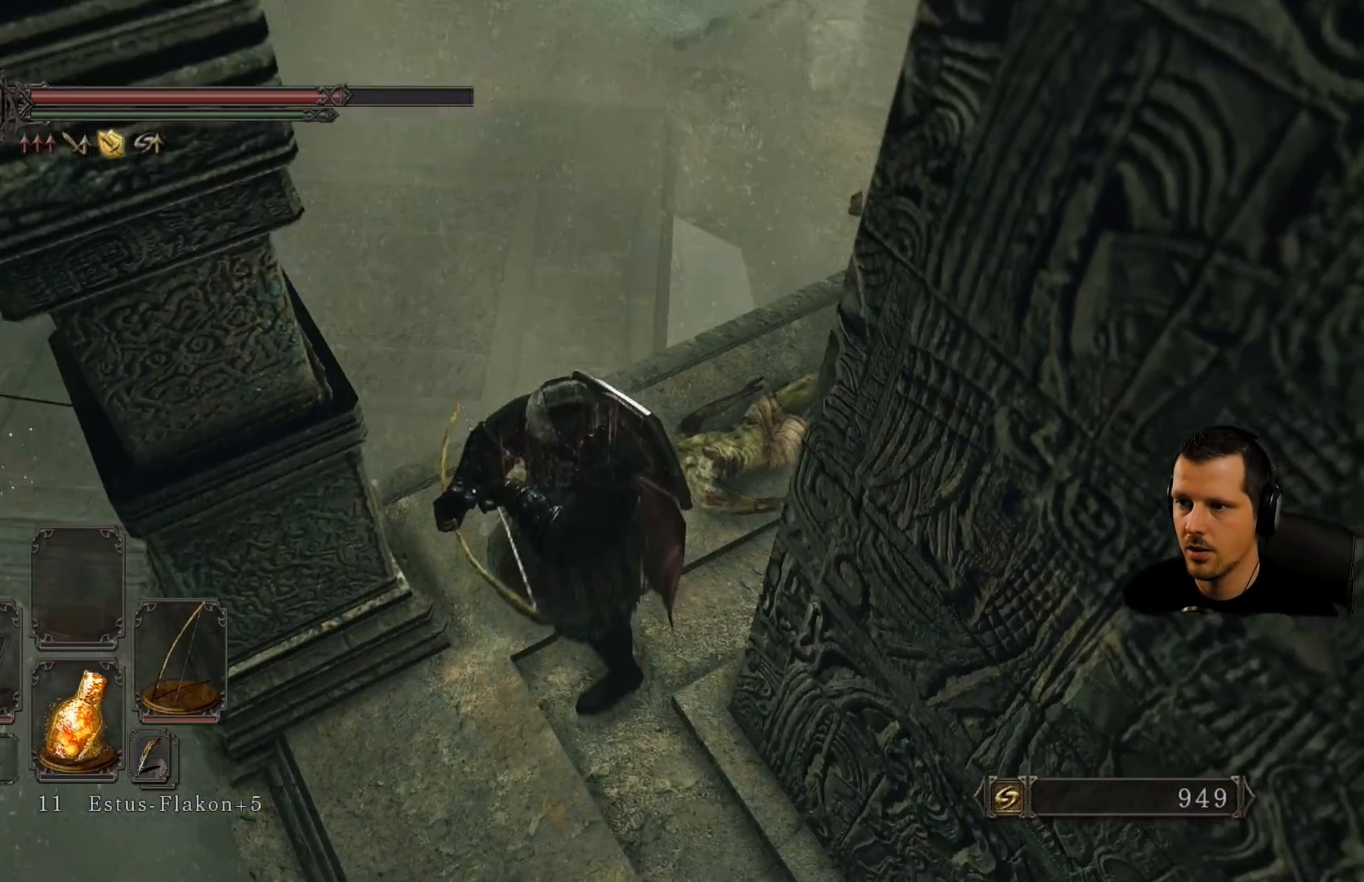
{"buttons": [], "left_stick": "center", "right_stick": "center", "events": [[33, "right_stick", "center"], [233, "right_stick", "left"], [433, "right_stick", "center"]]}
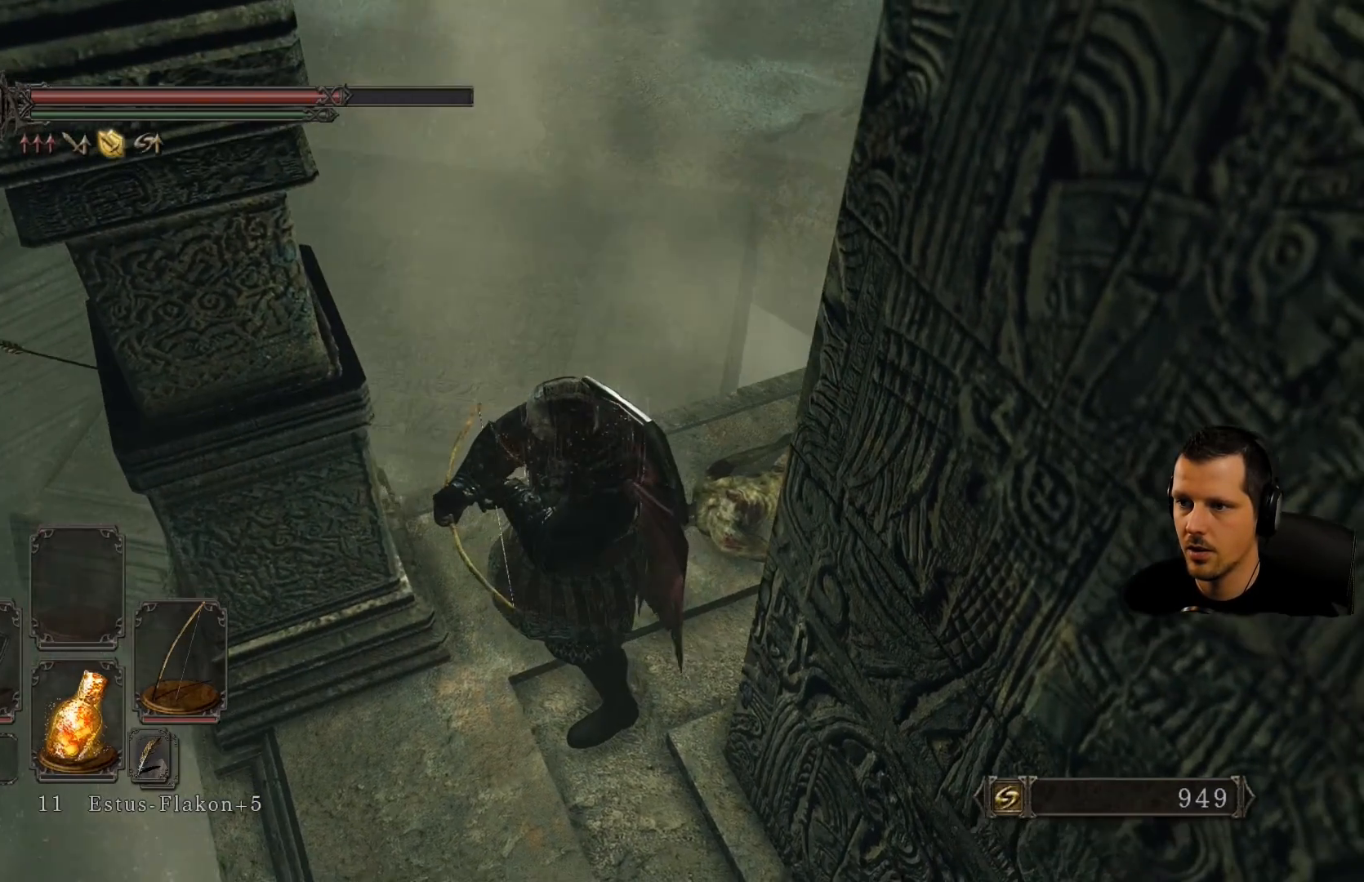
{"buttons": [], "left_stick": "down", "right_stick": "center", "events": [[433, "left_stick", "down"]]}
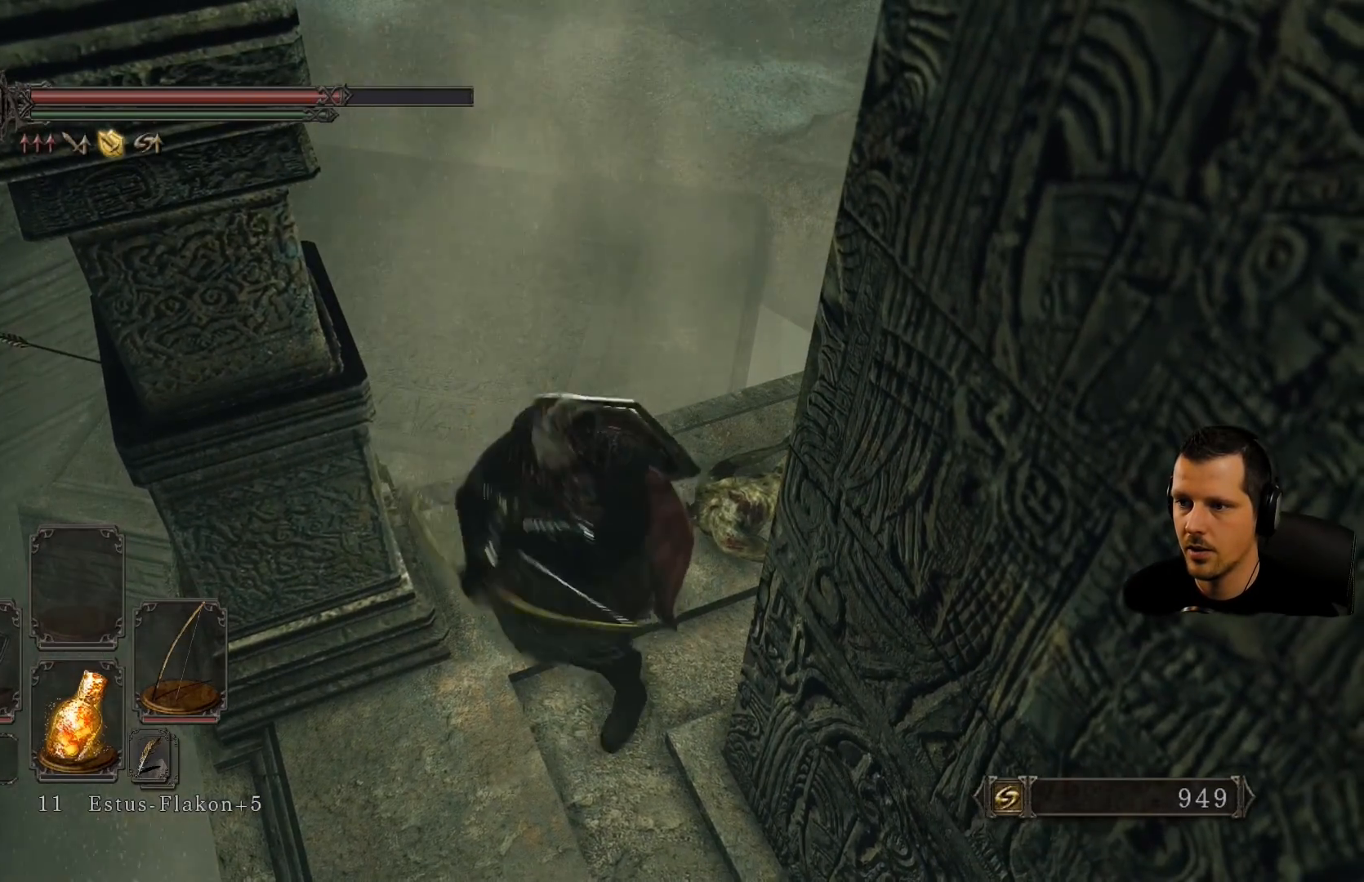
{"buttons": [], "left_stick": "center", "right_stick": "center", "events": [[433, "left_stick", "center"]]}
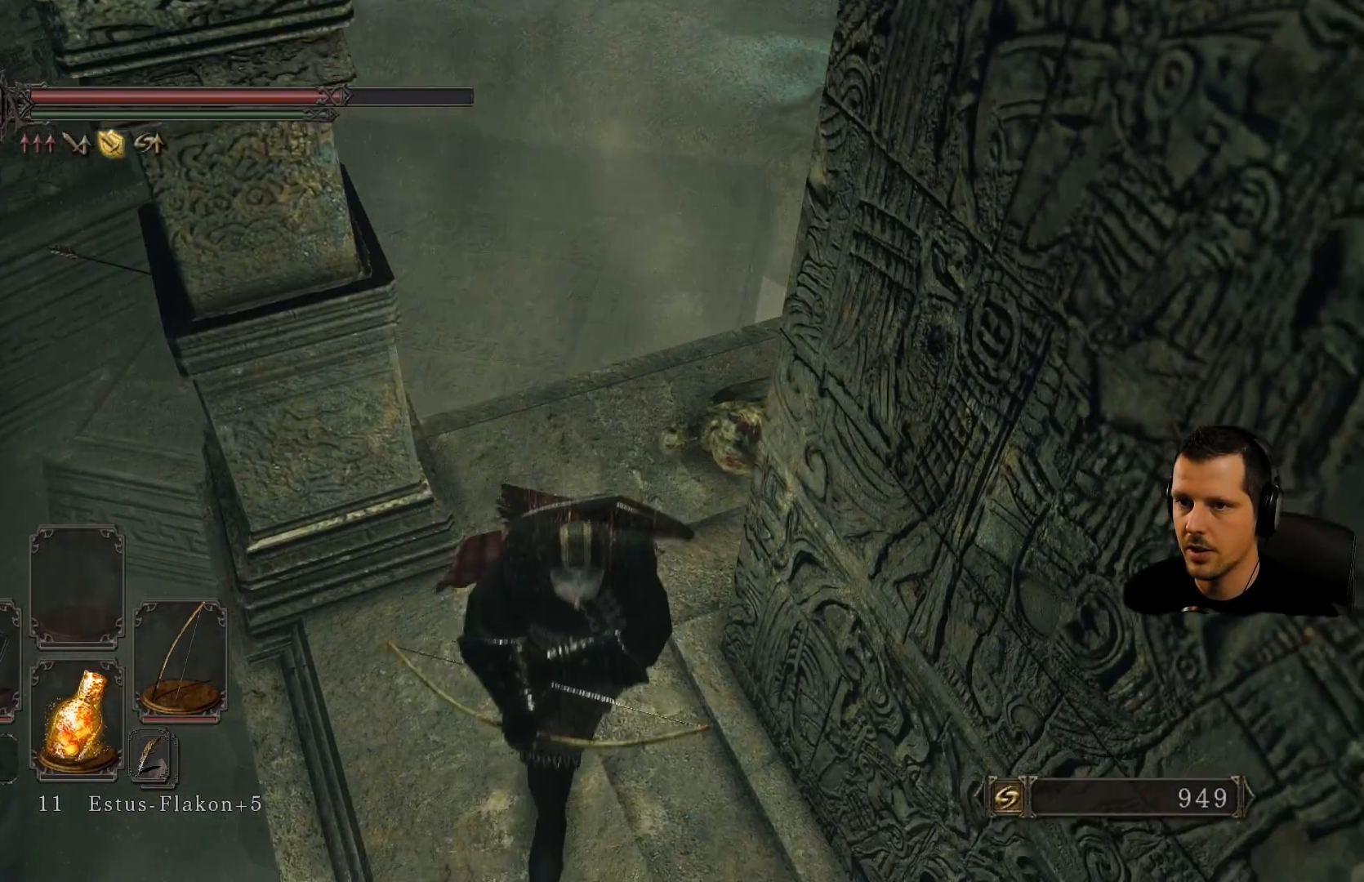
{"buttons": [], "left_stick": "center", "right_stick": "center", "events": []}
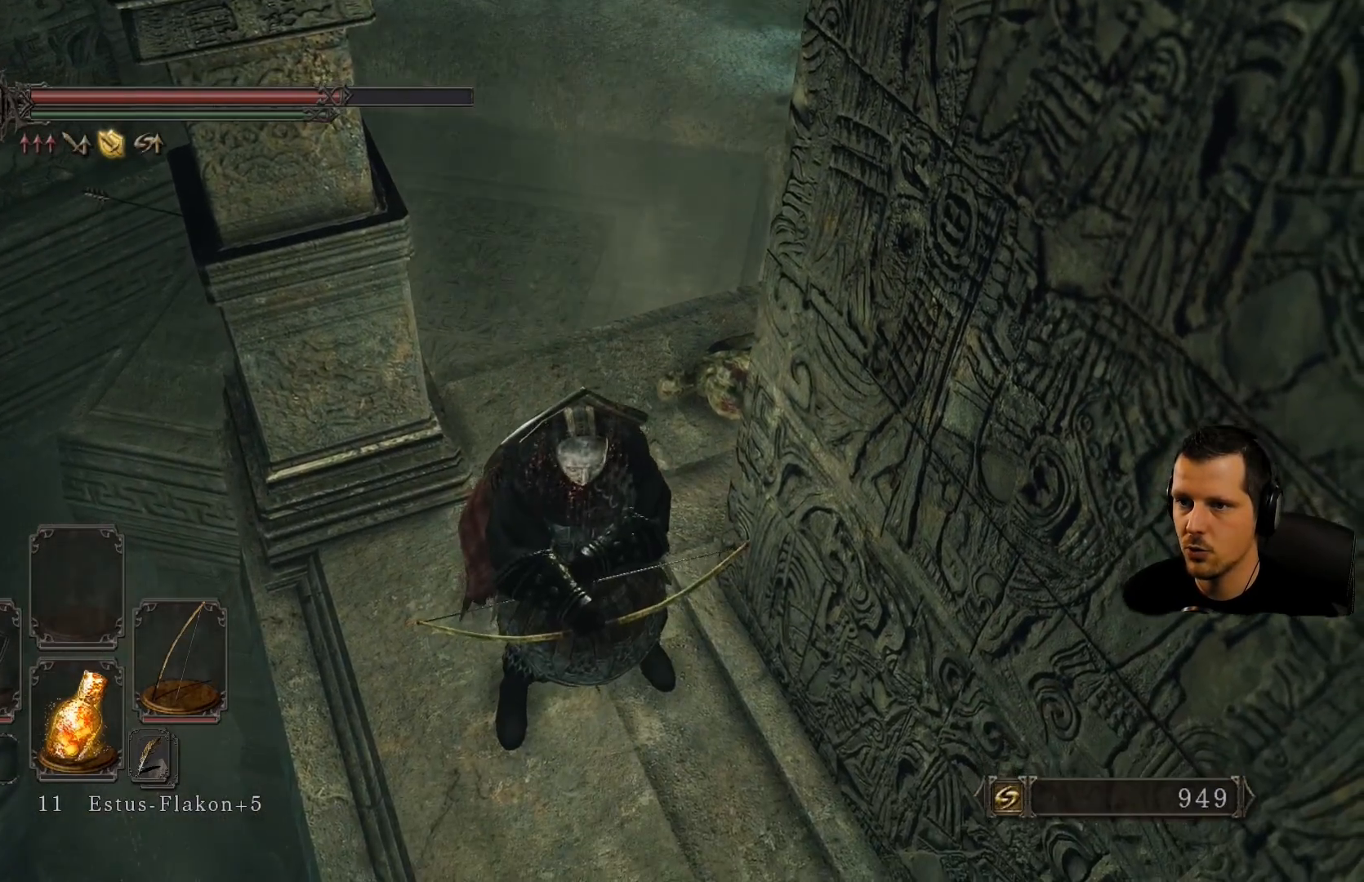
{"buttons": [], "left_stick": "center", "right_stick": "center", "events": [[183, "DPAD_RIGHT", "down"], [233, "DPAD_RIGHT", "up"]]}
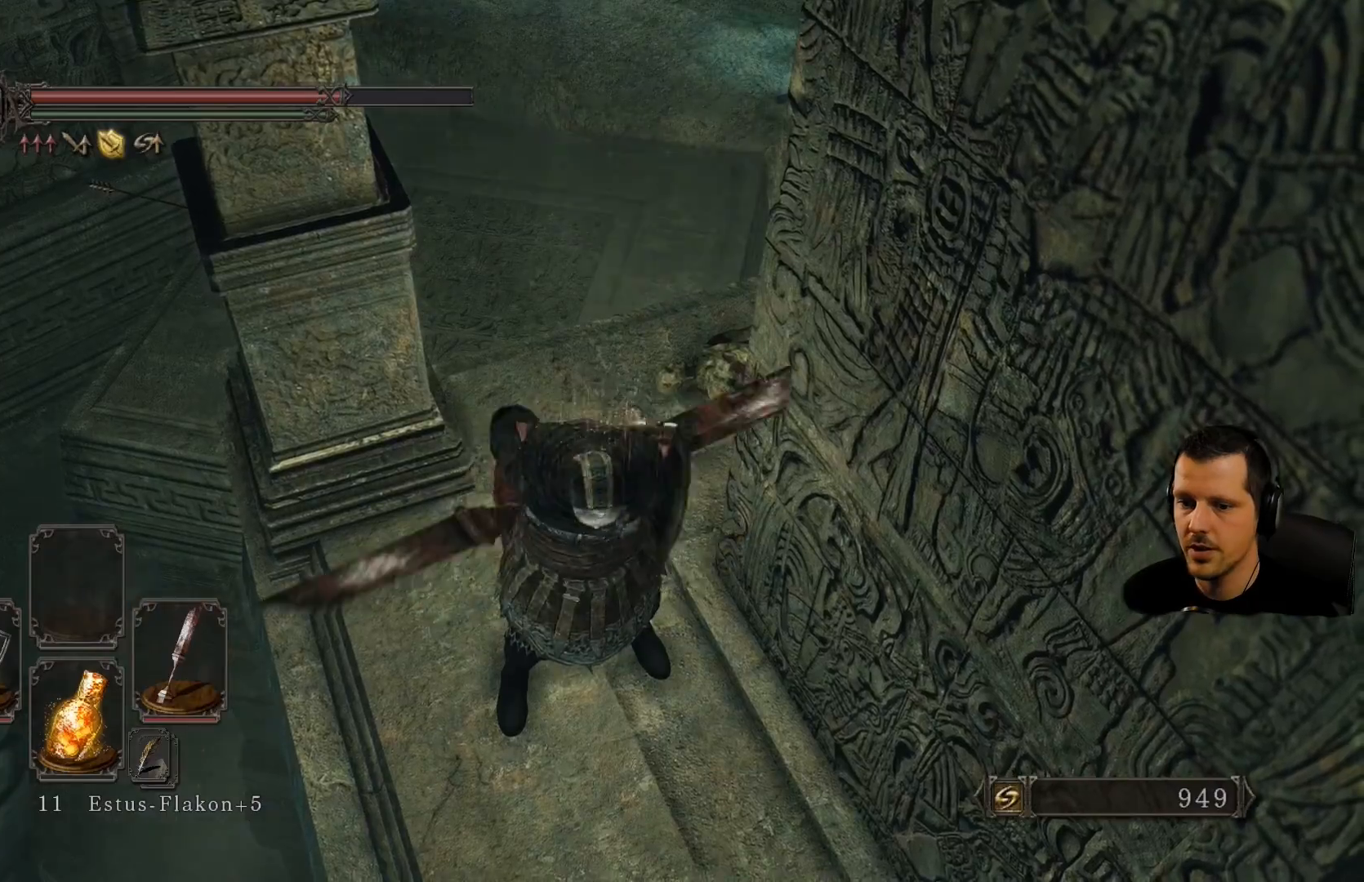
{"buttons": [], "left_stick": "center", "right_stick": "center", "events": [[150, "left_stick", "down"], [467, "left_stick", "center"]]}
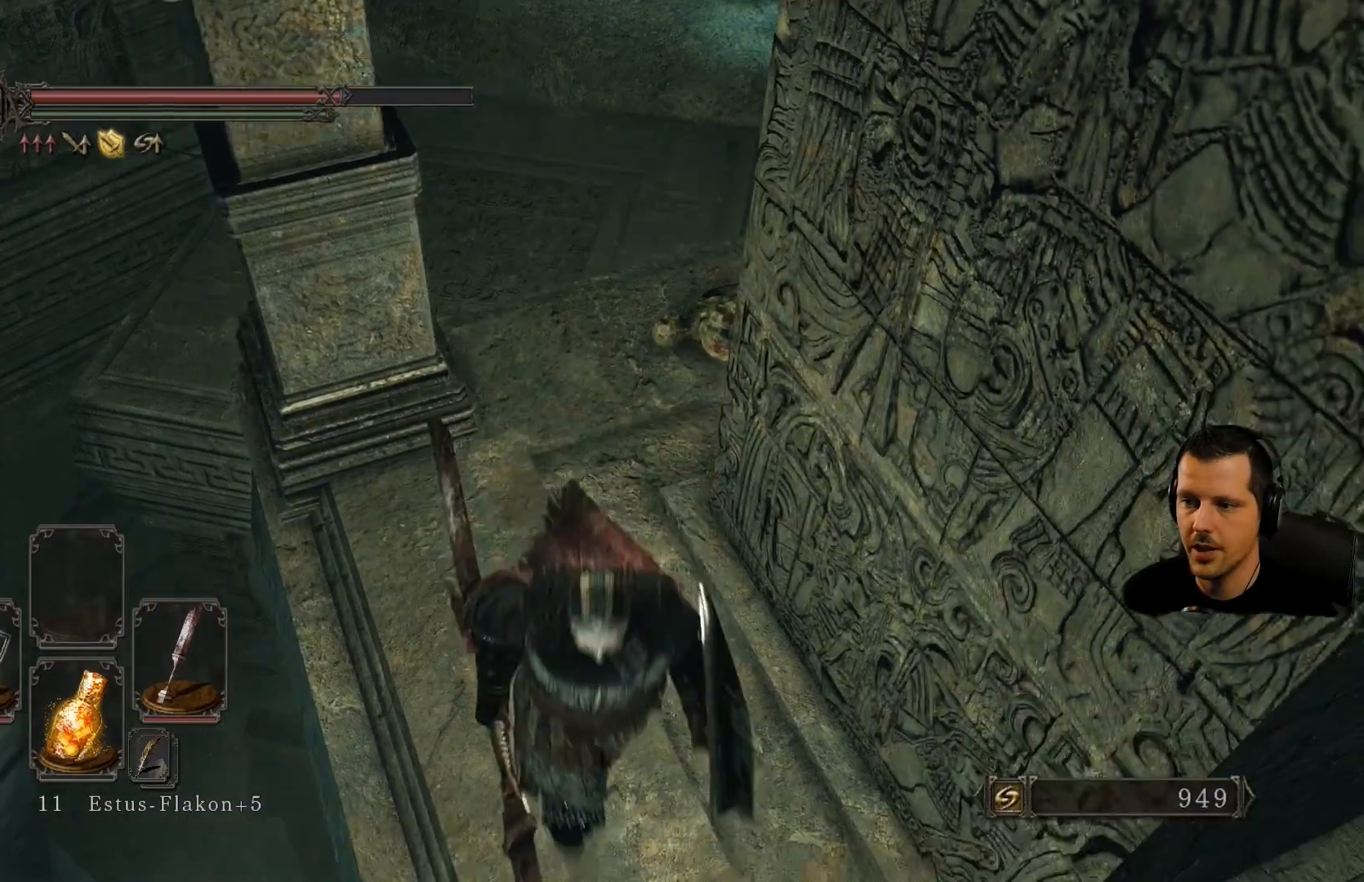
{"buttons": ["CIRCLE"], "left_stick": "up-right", "right_stick": "center", "events": [[267, "CIRCLE", "down"], [300, "left_stick", "up-right"]]}
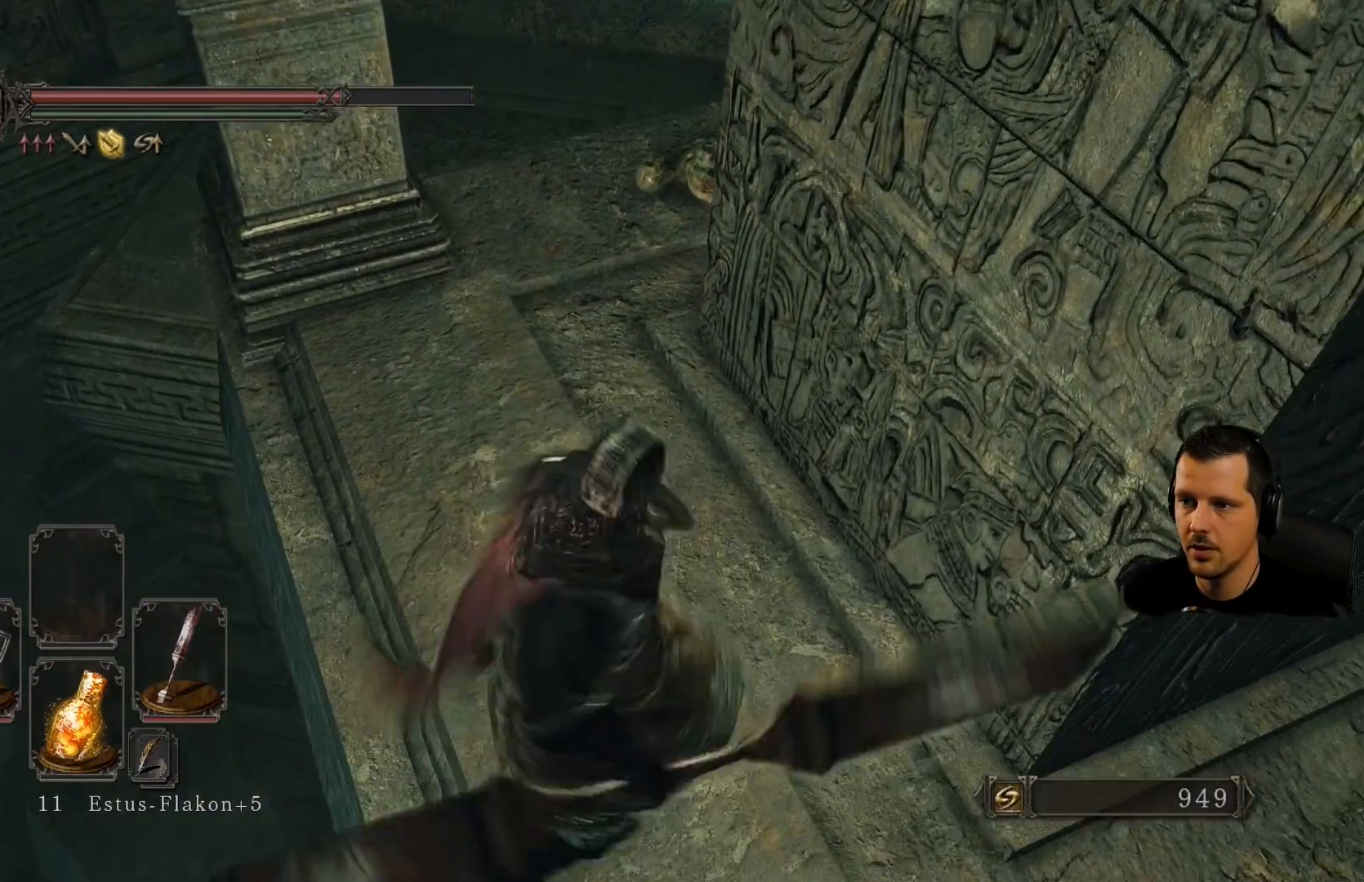
{"buttons": ["CIRCLE"], "left_stick": "up", "right_stick": "center", "events": [[333, "left_stick", "up"]]}
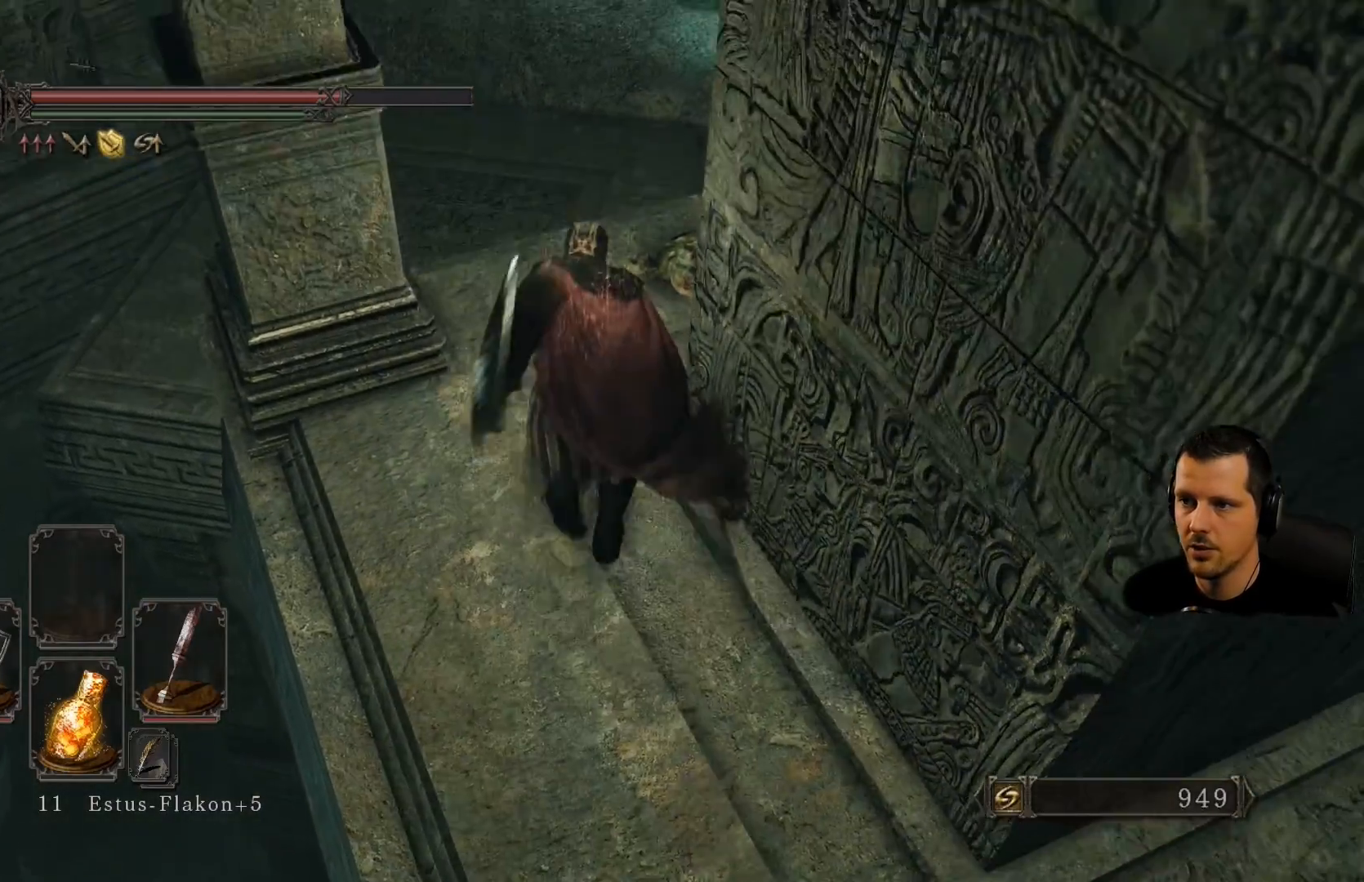
{"buttons": [], "left_stick": "center", "right_stick": "center", "events": [[283, "CIRCLE", "up"], [300, "left_stick", "center"]]}
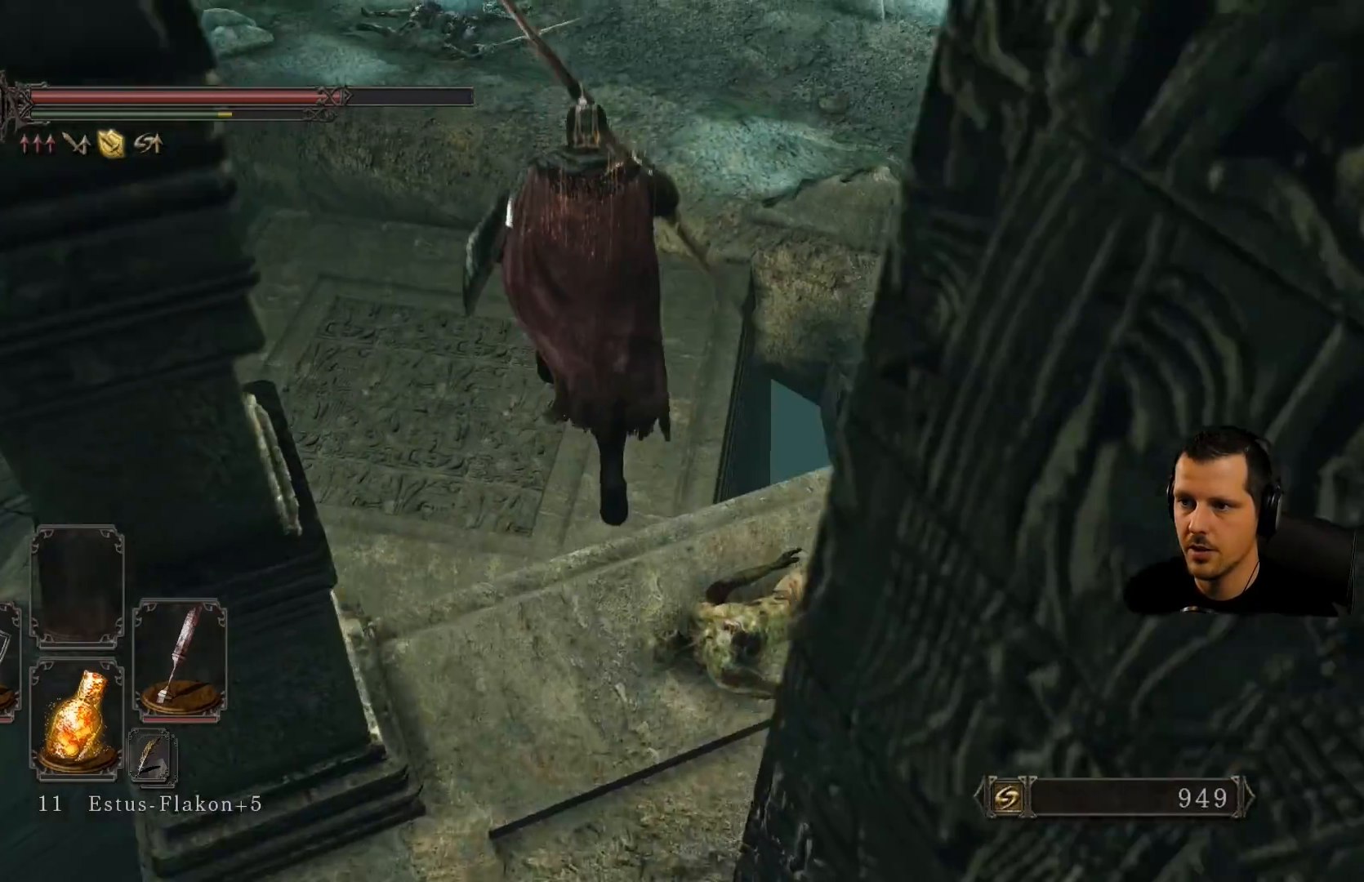
{"buttons": [], "left_stick": "down-left", "right_stick": "center", "events": [[83, "left_stick", "left"], [133, "left_stick", "down-left"]]}
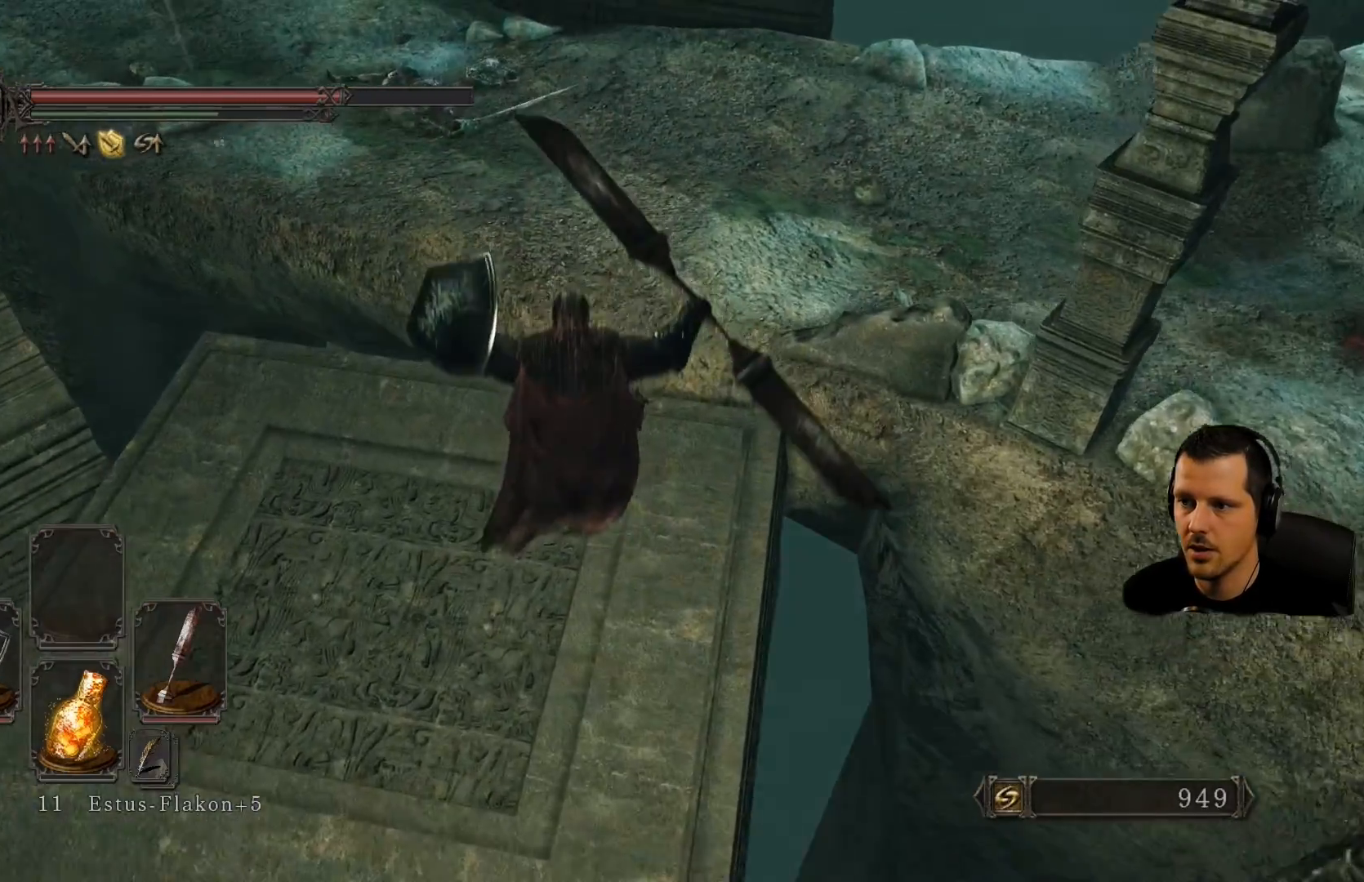
{"buttons": [], "left_stick": "down", "right_stick": "center", "events": [[367, "left_stick", "down"]]}
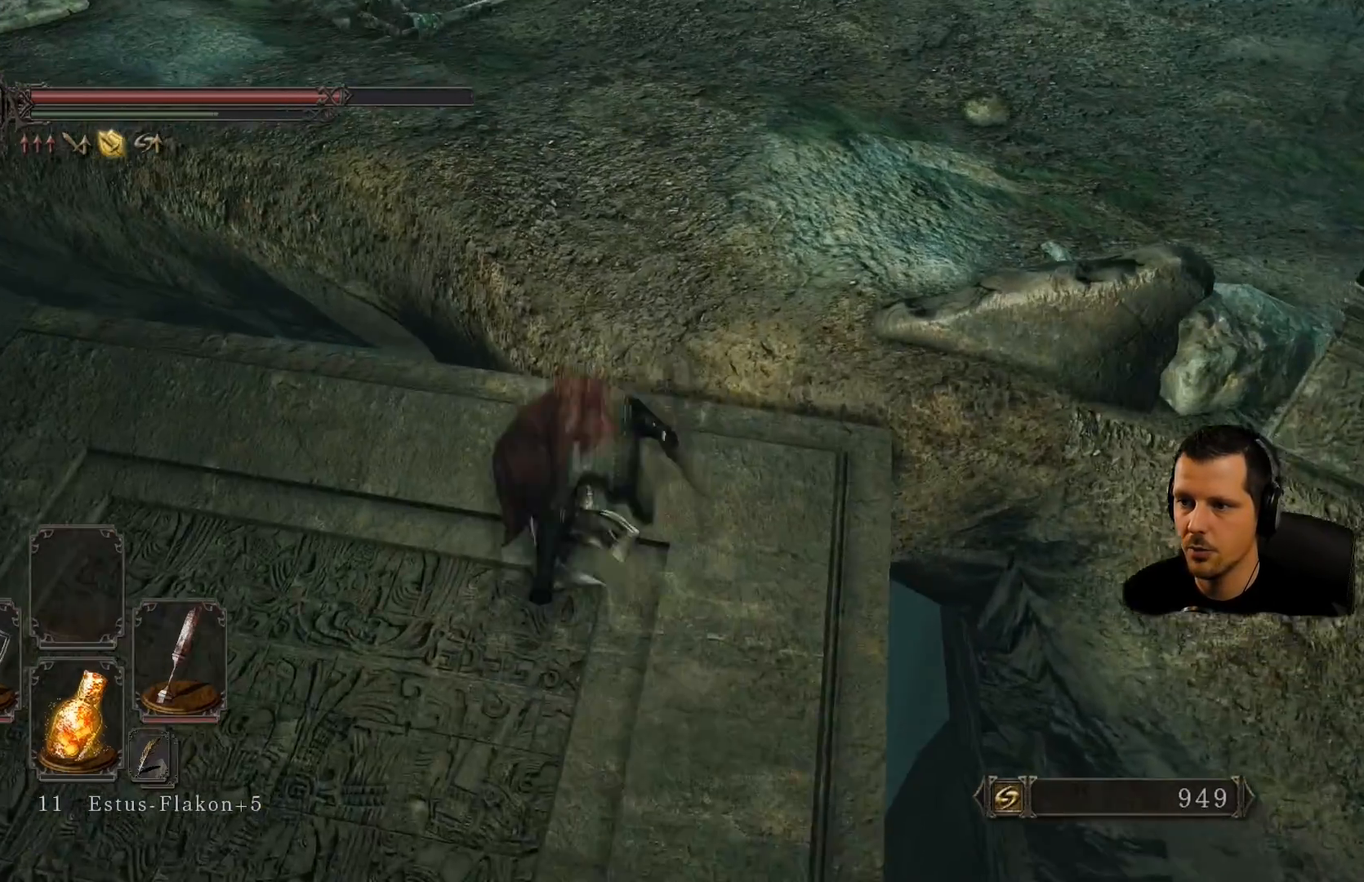
{"buttons": [], "left_stick": "down", "right_stick": "center", "events": []}
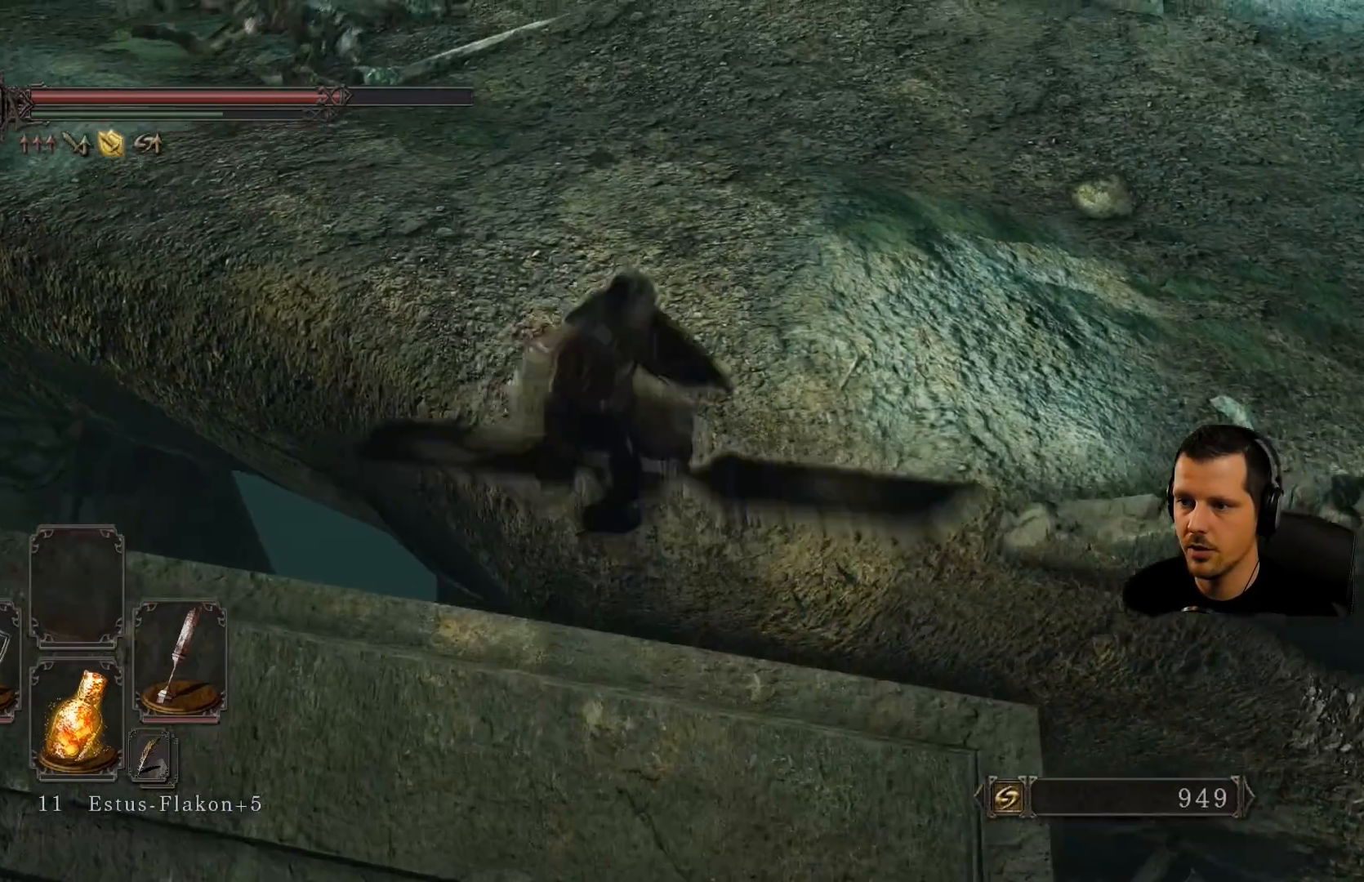
{"buttons": [], "left_stick": "down", "right_stick": "center", "events": []}
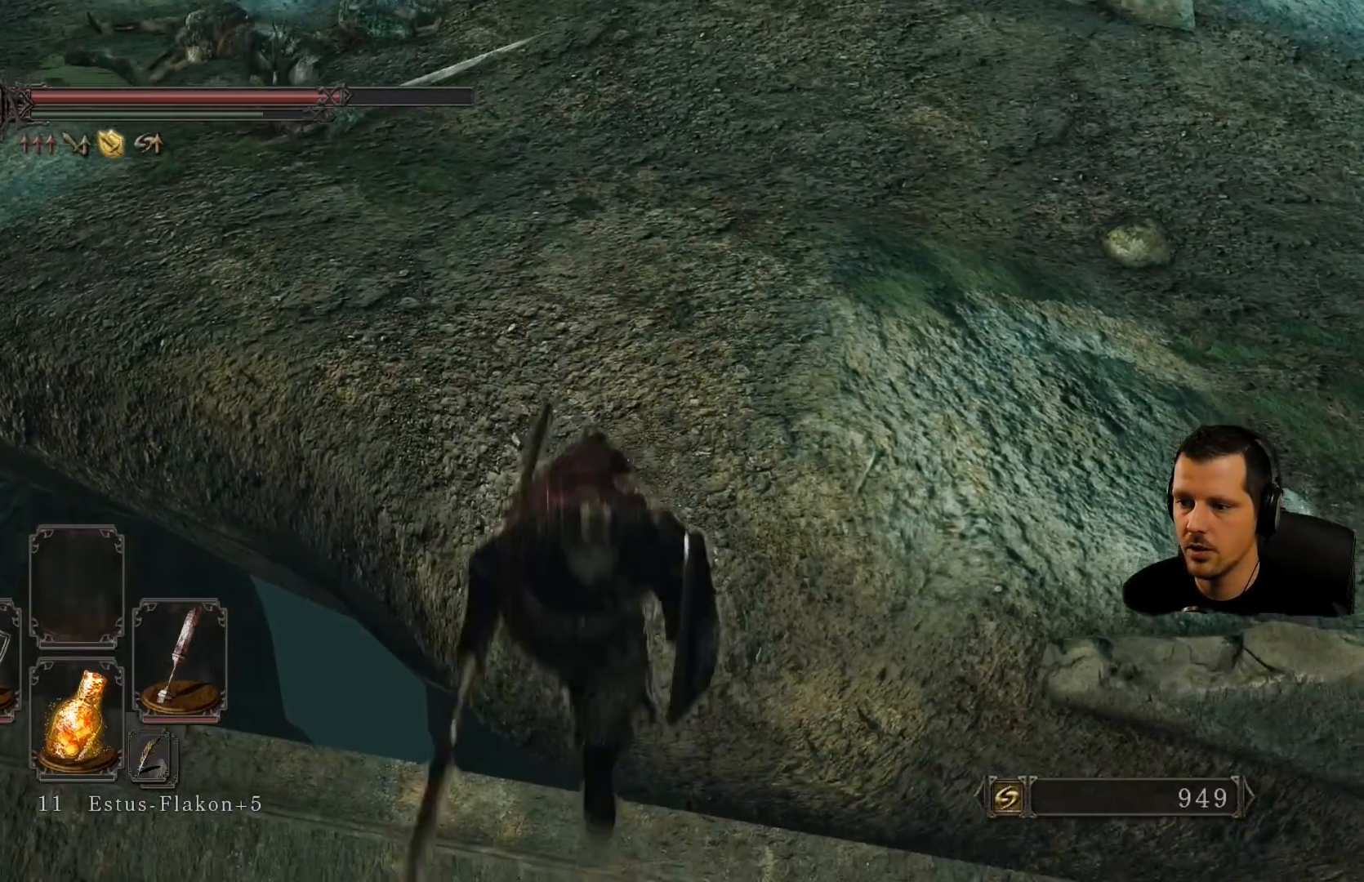
{"buttons": [], "left_stick": "down", "right_stick": "up-right", "events": [[400, "right_stick", "up-right"]]}
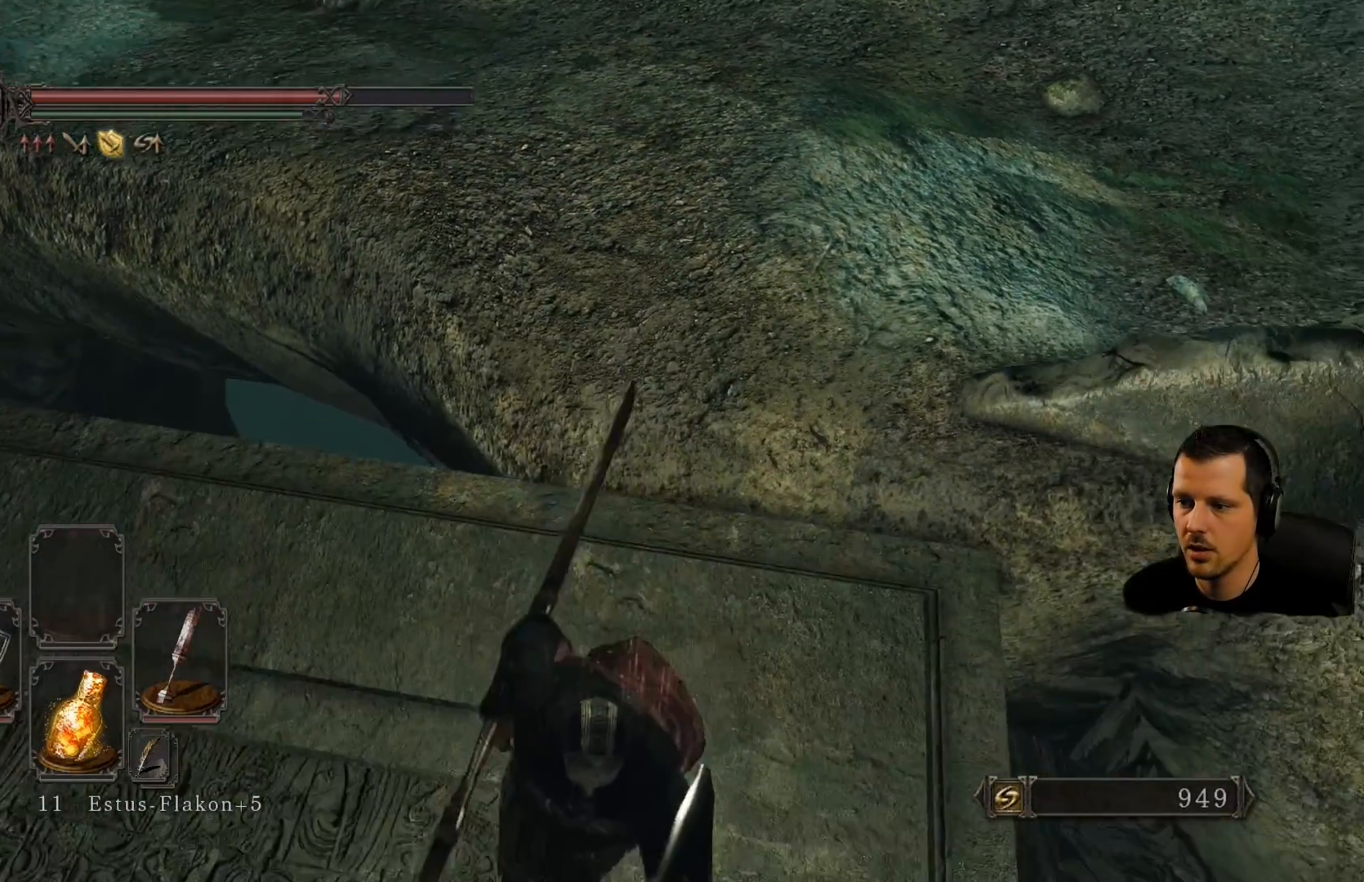
{"buttons": [], "left_stick": "center", "right_stick": "up-right"}
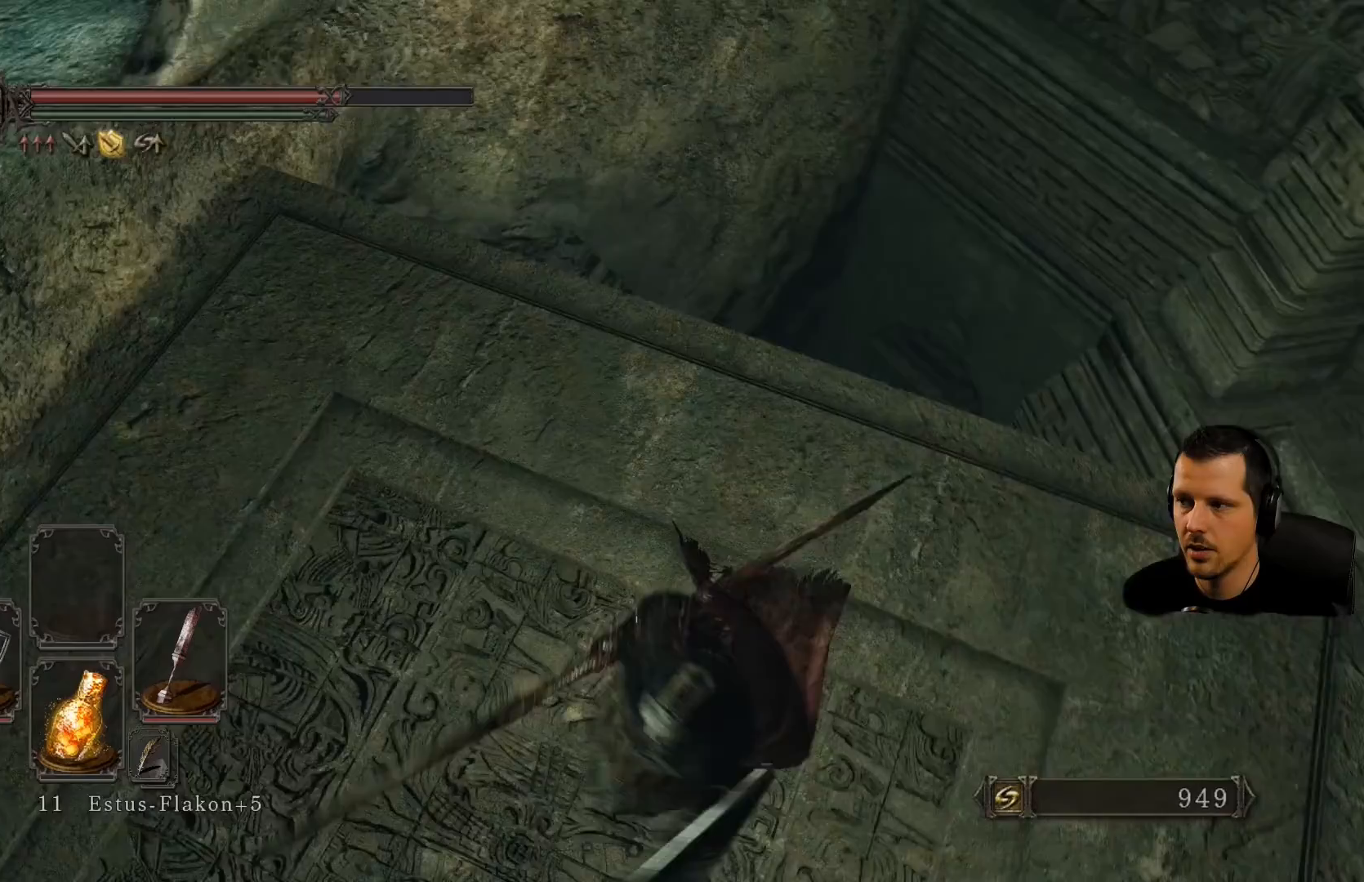
{"buttons": [], "left_stick": "center", "right_stick": "down-right", "events": [[283, "right_stick", "center"], [500, "right_stick", "down-right"]]}
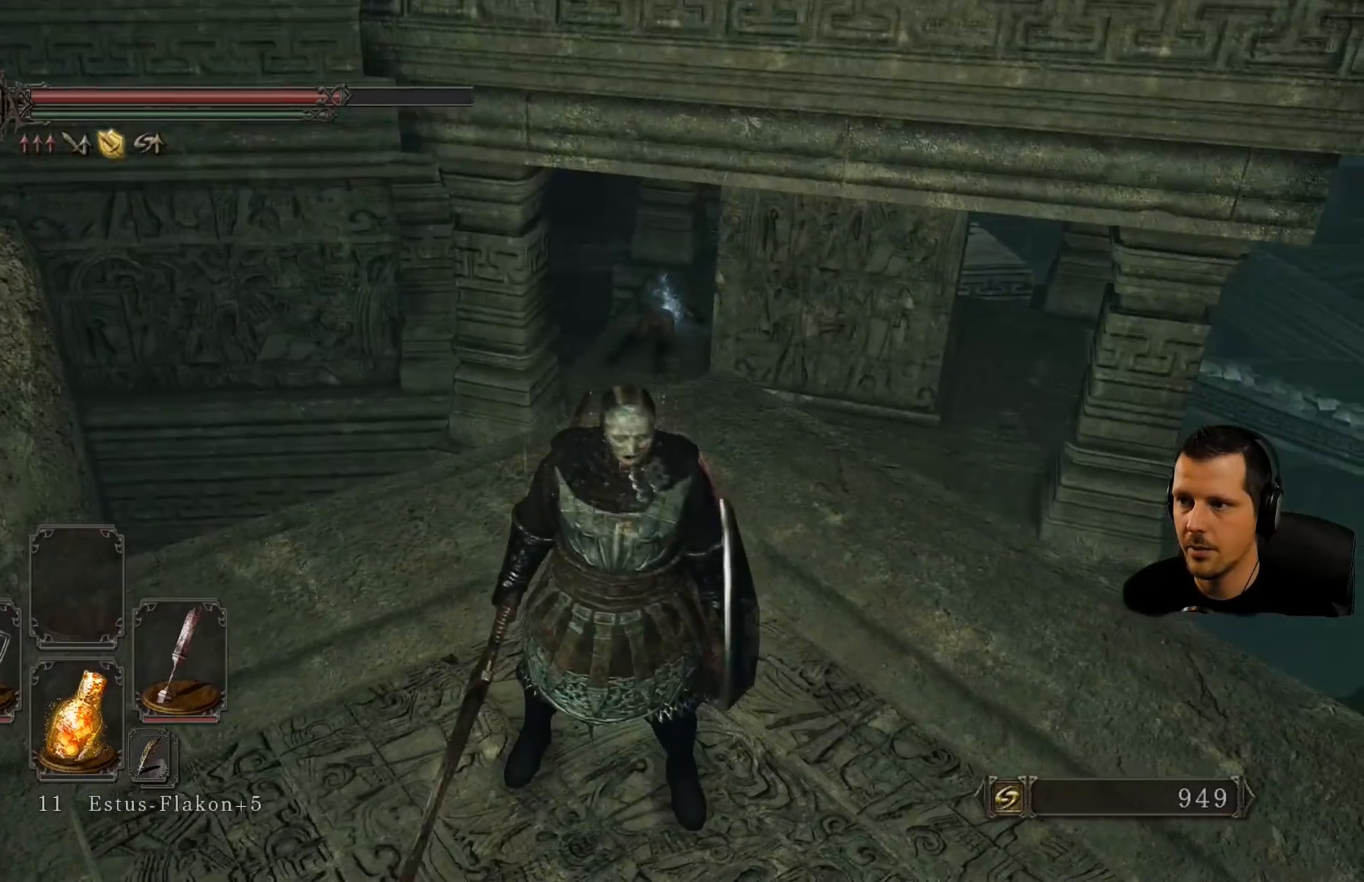
{"buttons": [], "left_stick": "center", "right_stick": "center", "events": [[367, "right_stick", "center"]]}
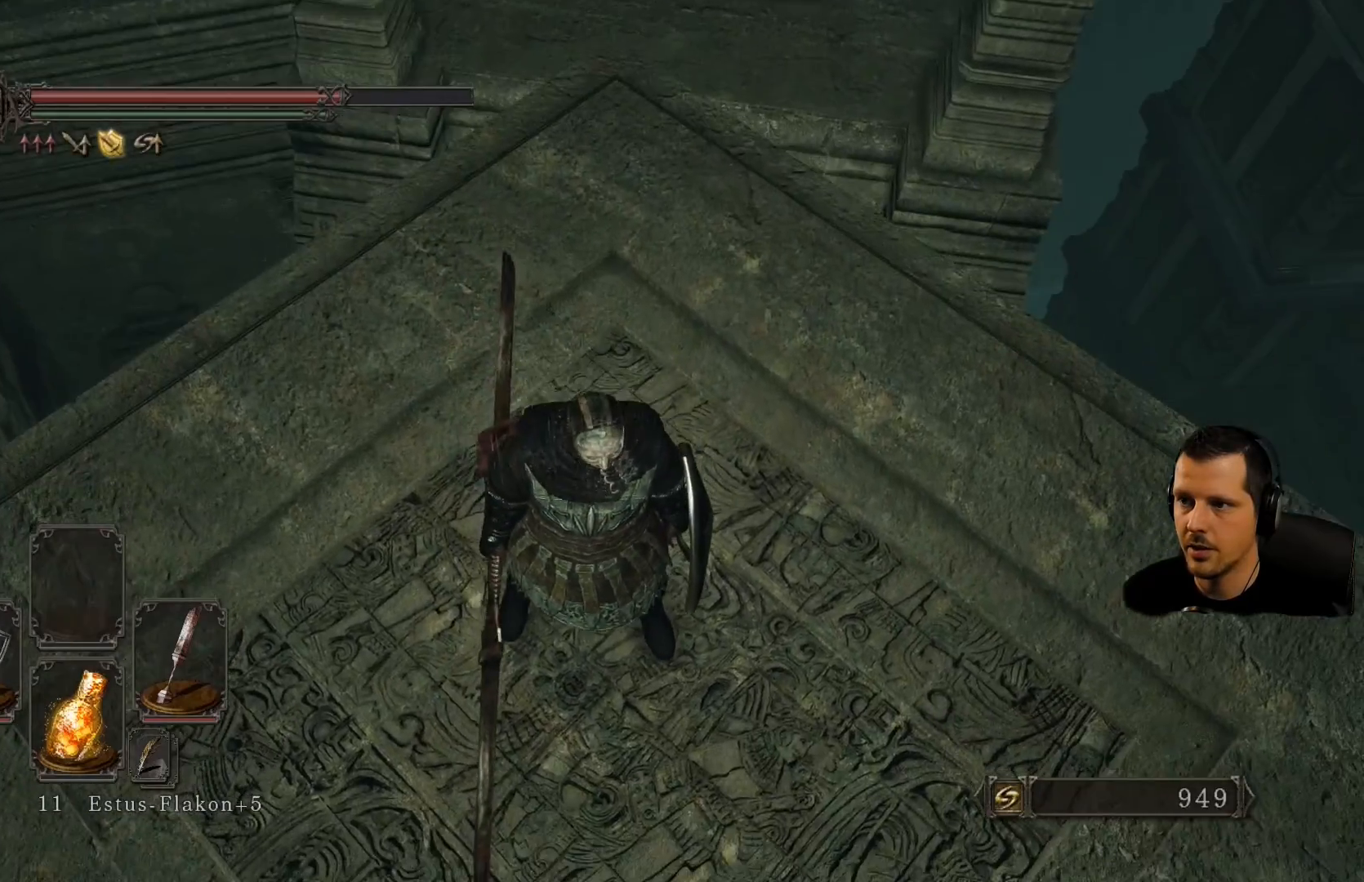
{"buttons": [], "left_stick": "up", "right_stick": "center", "events": [[67, "left_stick", "up"]]}
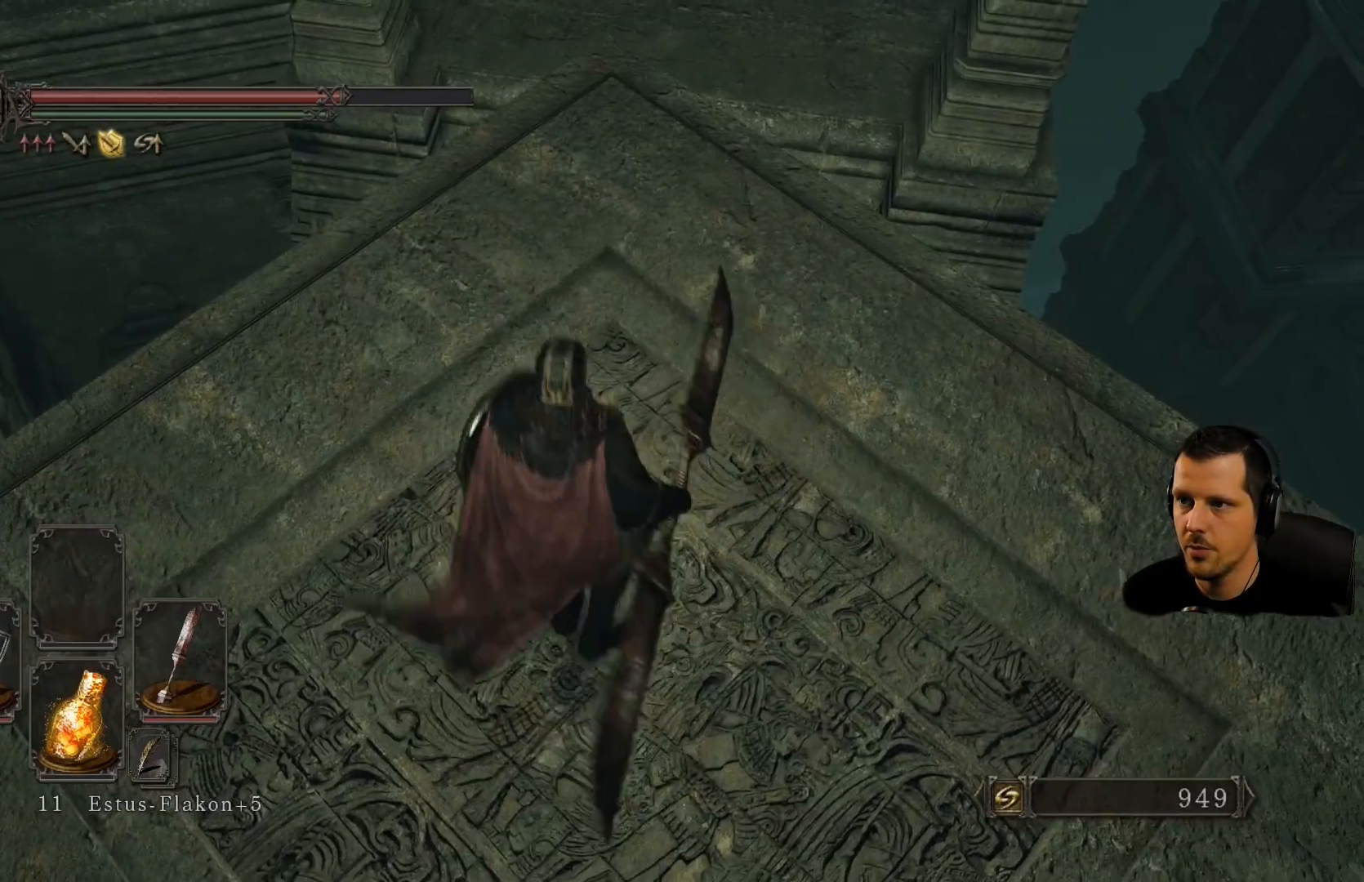
{"buttons": [], "left_stick": "up", "right_stick": "center", "events": []}
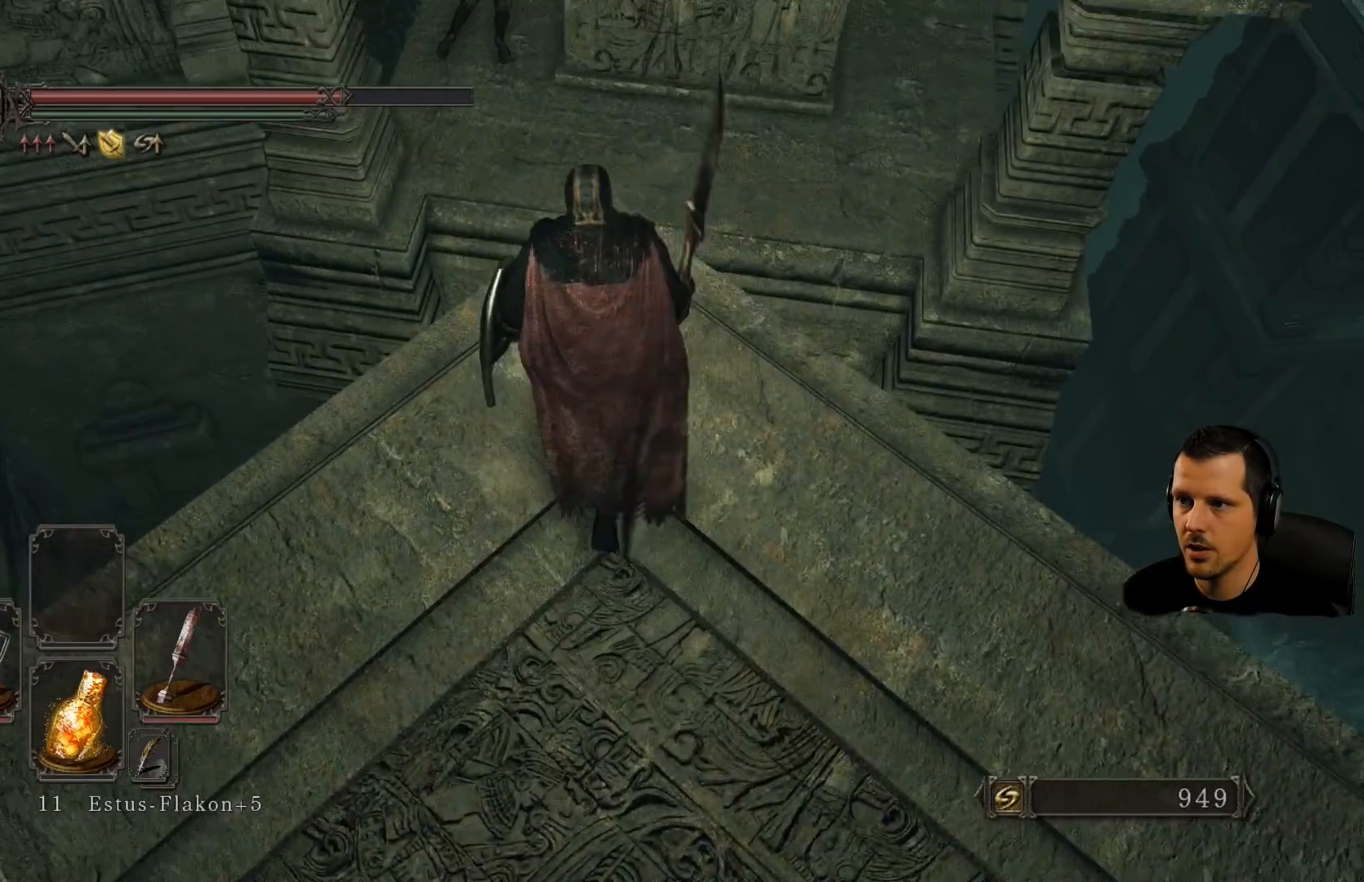
{"buttons": [], "left_stick": "up", "right_stick": "center", "events": [[67, "CIRCLE", "down"], [300, "CIRCLE", "up"]]}
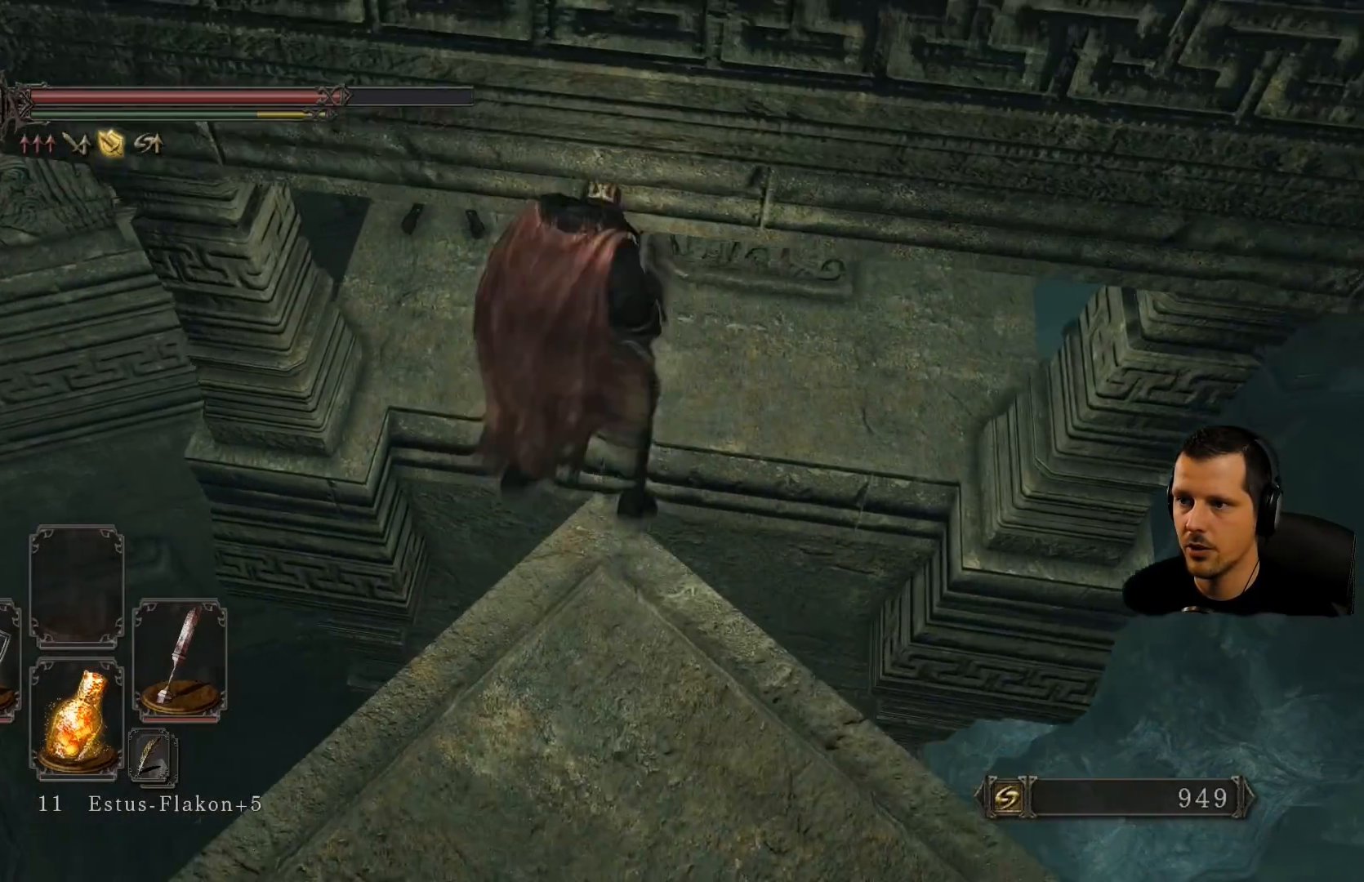
{"buttons": ["CIRCLE"], "left_stick": "up", "right_stick": "center", "events": [[233, "CIRCLE", "down"], [417, "CIRCLE", "up"], [500, "CIRCLE", "down"]]}
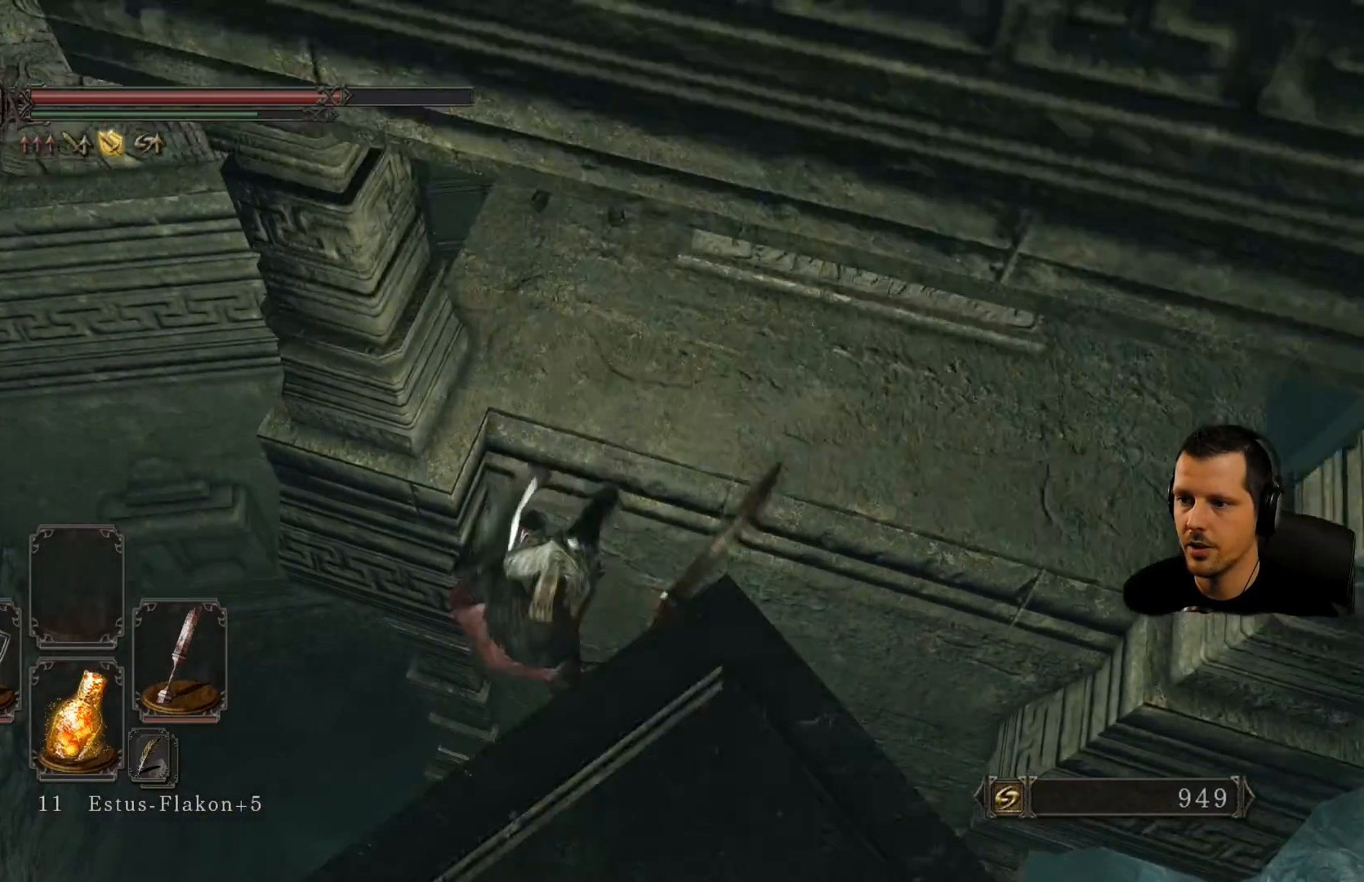
{"buttons": [], "left_stick": "up", "right_stick": "up-right", "events": [[117, "CIRCLE", "up"], [500, "right_stick", "up-right"]]}
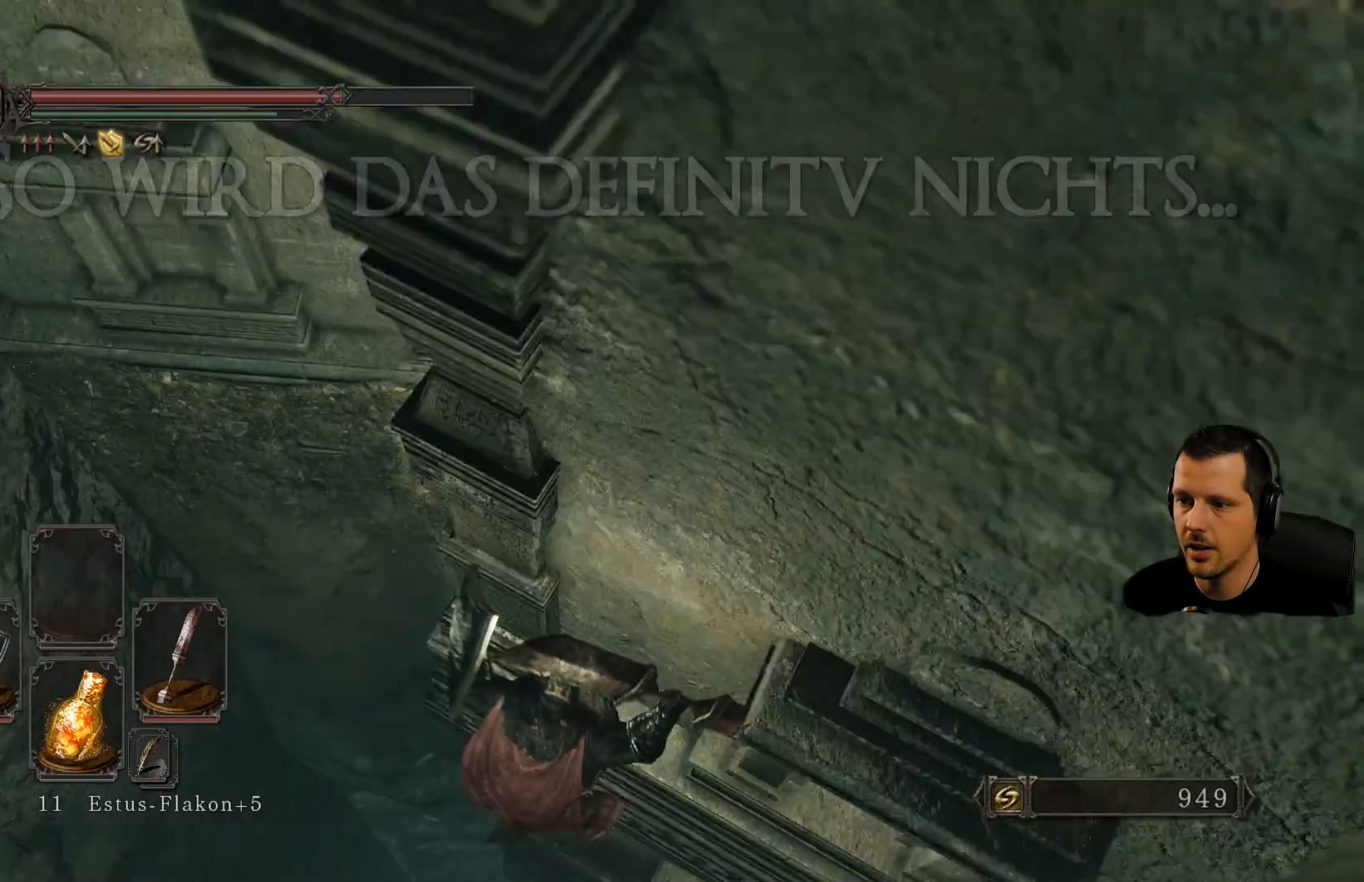
{"buttons": [], "left_stick": "center", "right_stick": "center", "events": [[433, "right_stick", "center"], [500, "left_stick", "center"]]}